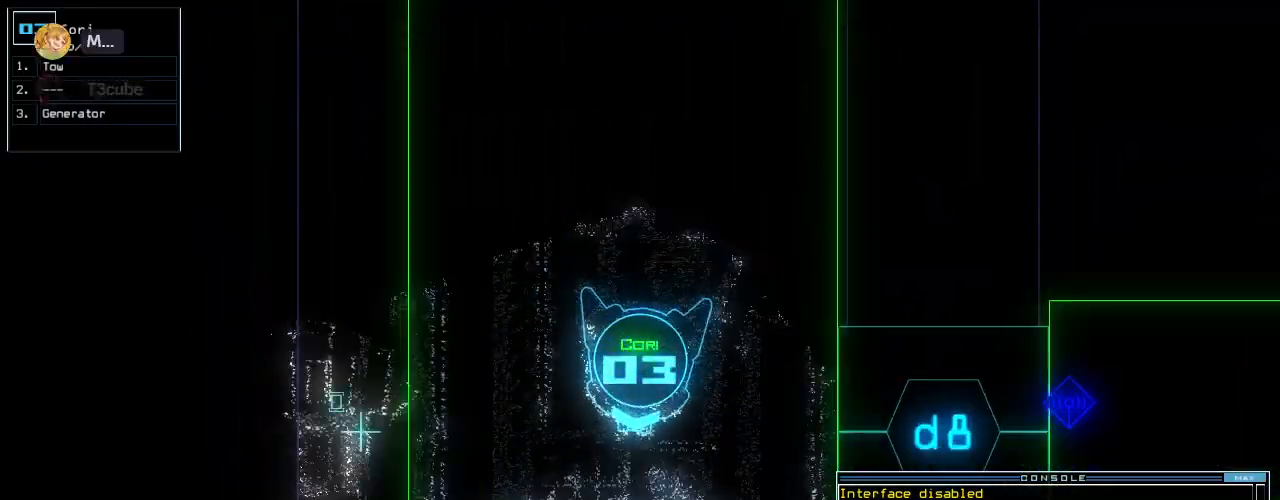
Gameplay with keyboard; each line is a JSON object with the keys held at the frame after it. "events" lists presses ("down") and releases ("up") of ".", "0", "1", "2", "3", "4", "5", "6", "7", "8", "9", "a", "b", "backspace", "c", "caps_lock", "comma", "ctrl_l", "ctrl_r", "d", "down", "e", "equals", "escape", "f", "f10", "g", "h", "i", "j", "k", "l", "left", "m", "minus", "n", "o", "p", "q", "quote", "r", "return", "right", "s", "semicolon", "shift_l", "shift_r", "space", "t", "tab", "tilde", "u", "up", "v", "w", "x", "y" and "z" between this image and that frame as [ms after this image, input, new state], when the widget could be followed in between. No other keys are recorded. Mouse input is not recorded. Not read: other_keys.
{"keys": ["up"]}
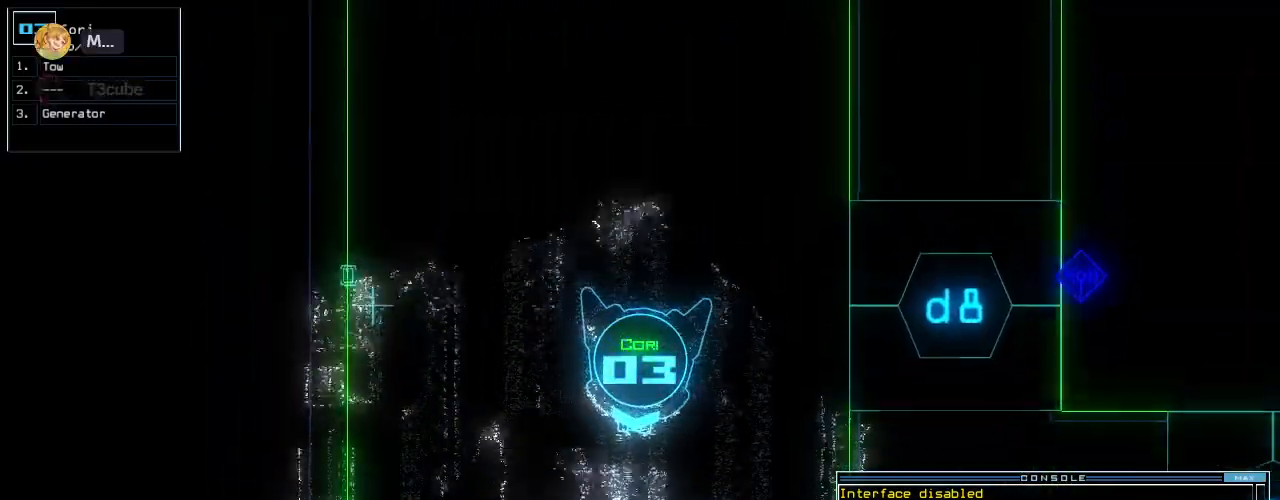
{"keys": ["up"]}
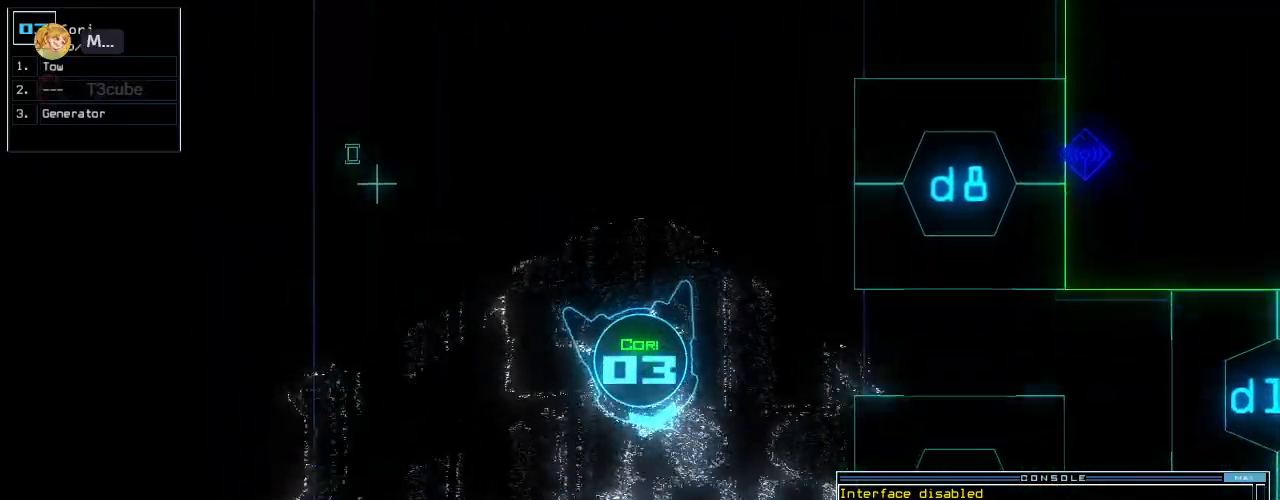
{"keys": ["up"], "events": []}
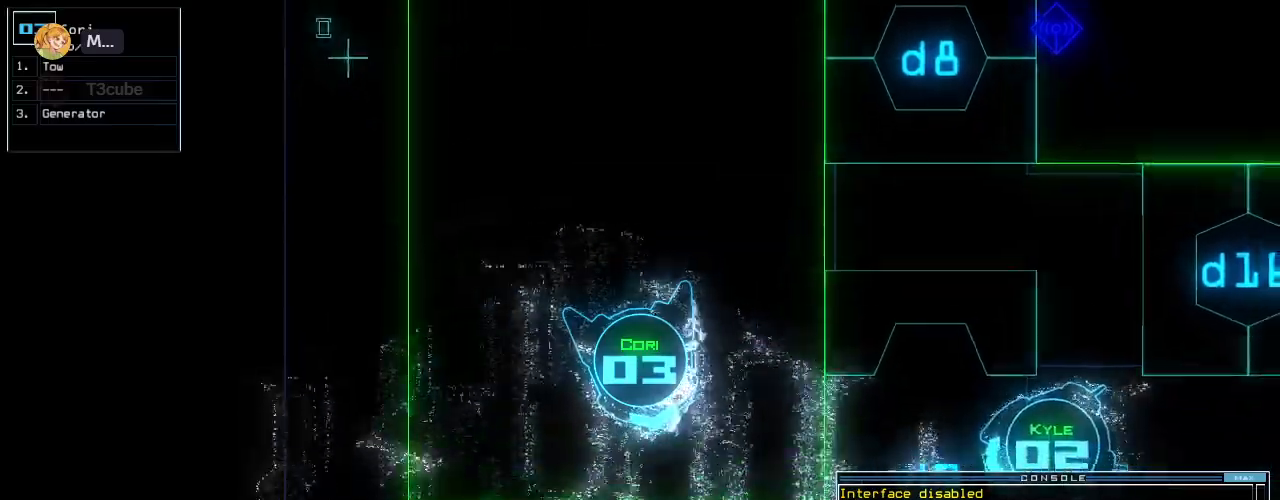
{"keys": ["left", "up"], "events": [[500, "left", "down"]]}
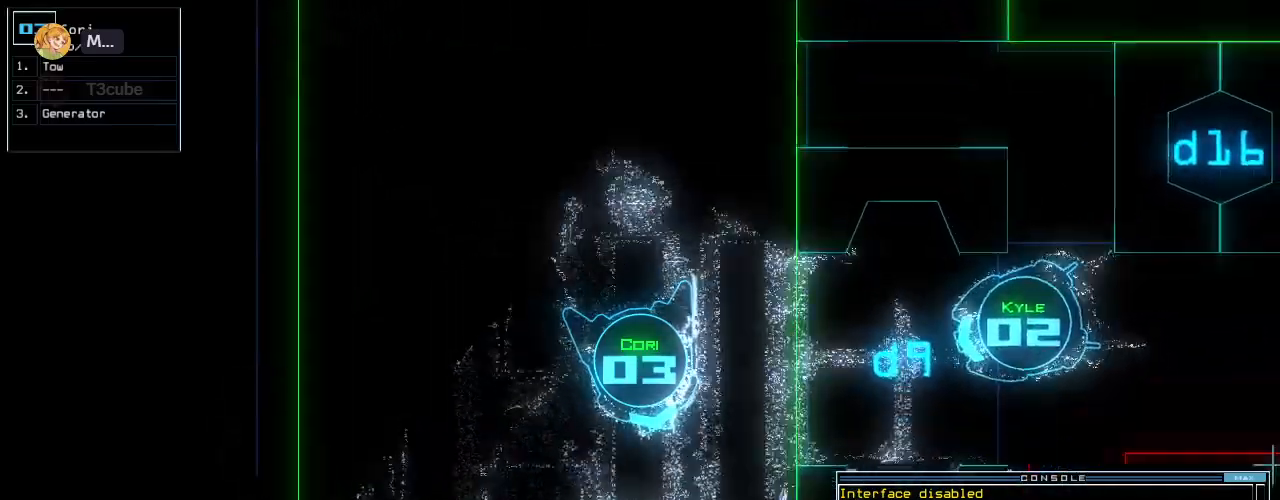
{"keys": ["left", "up"], "events": []}
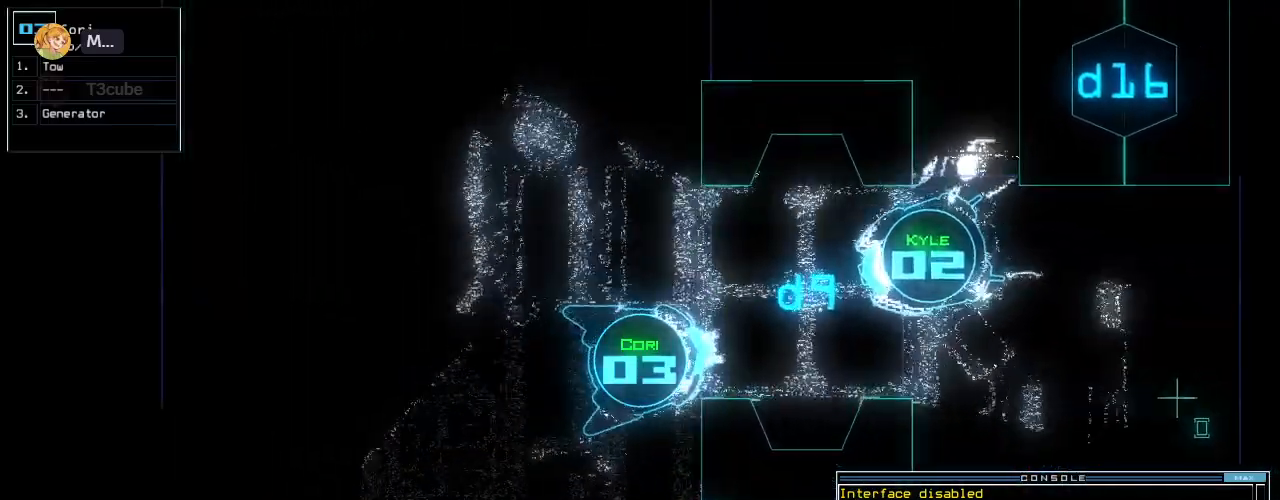
{"keys": ["right", "up"], "events": [[120, "left", "up"], [220, "right", "down"], [320, "right", "up"], [340, "right", "down"]]}
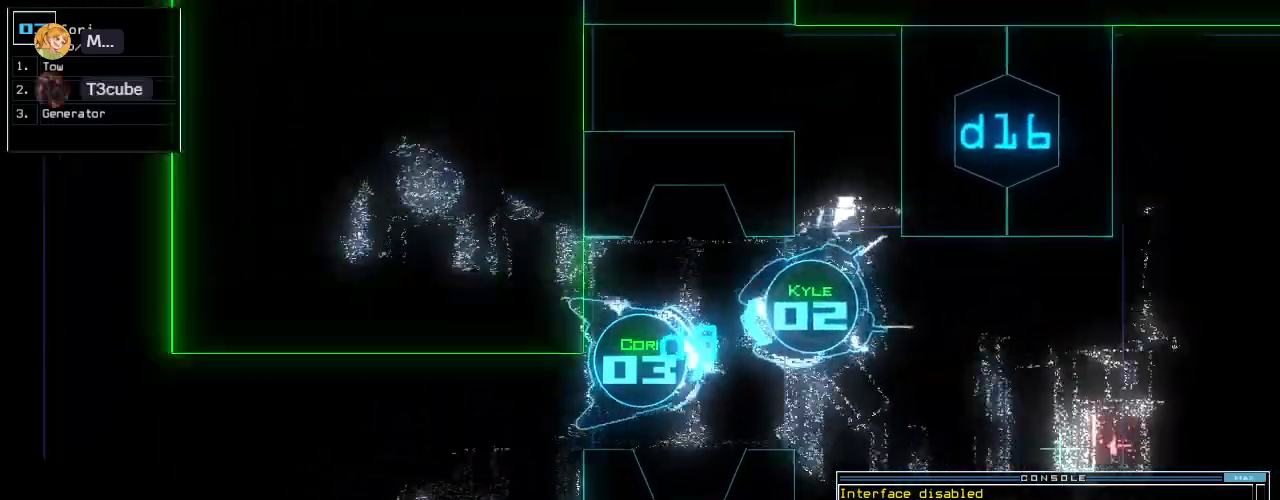
{"keys": ["up"], "events": [[120, "right", "up"], [420, "left", "down"], [500, "left", "up"]]}
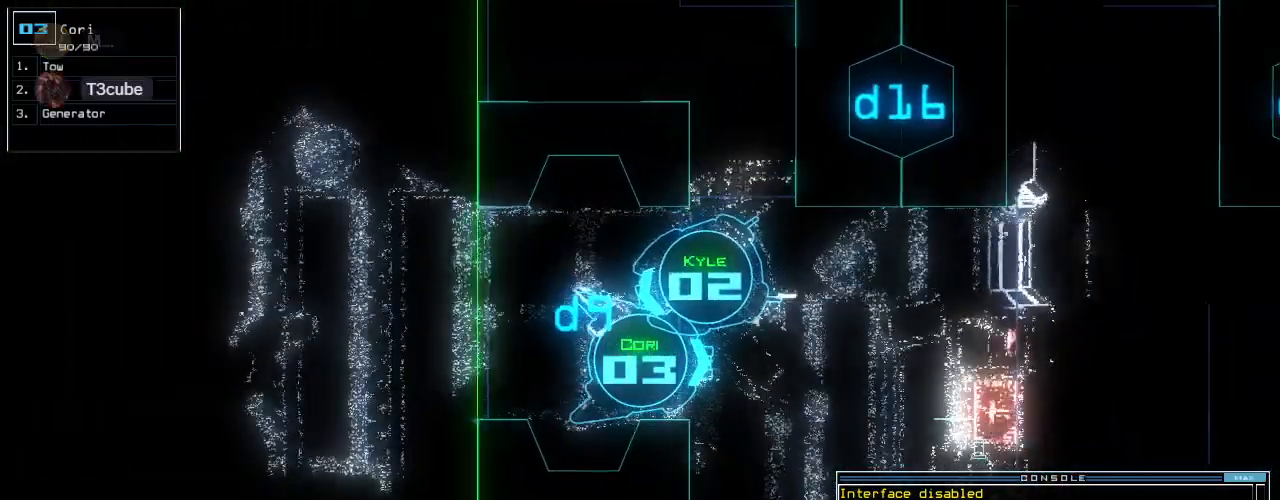
{"keys": ["up"], "events": [[240, "right", "down"], [300, "right", "up"]]}
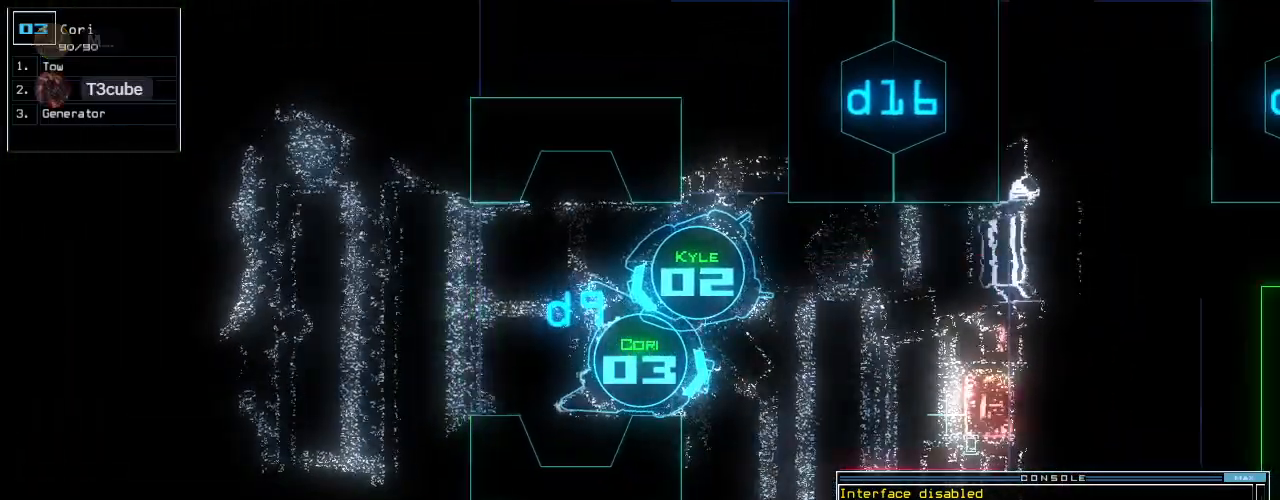
{"keys": [], "events": [[20, "left", "down"], [100, "left", "up"], [120, "right", "down"], [240, "right", "up"], [320, "up", "up"]]}
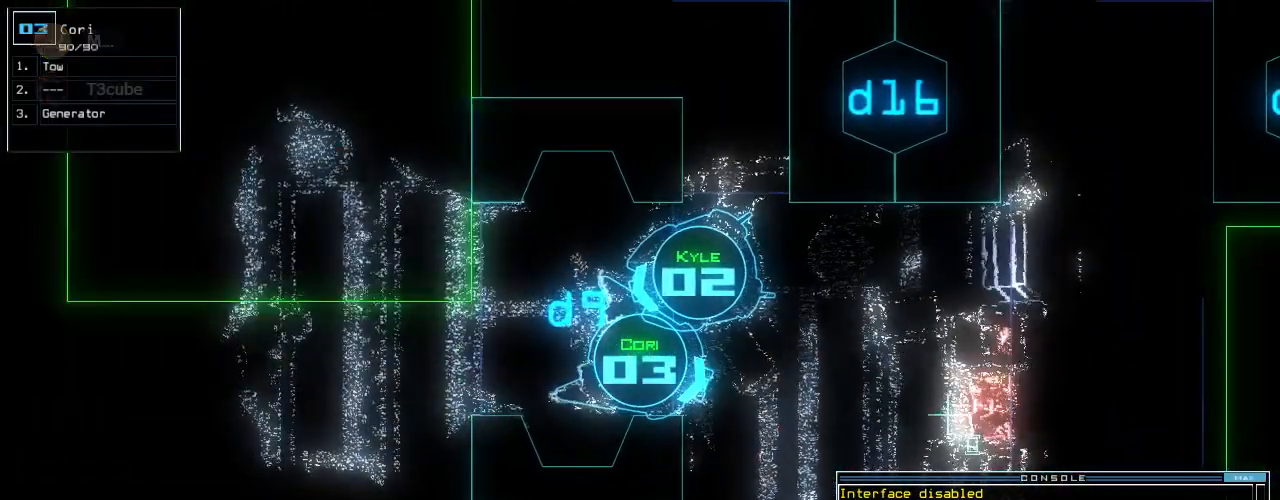
{"keys": ["left"], "events": [[140, "2", "down"], [220, "2", "up"], [360, "left", "down"]]}
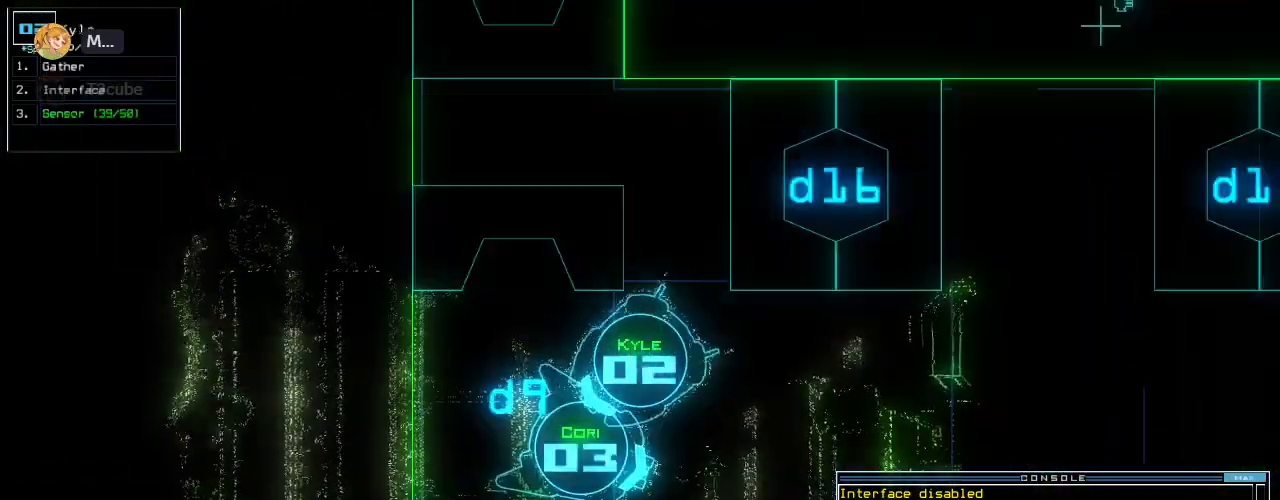
{"keys": [], "events": [[200, "down", "down"], [220, "left", "up"], [360, "down", "up"]]}
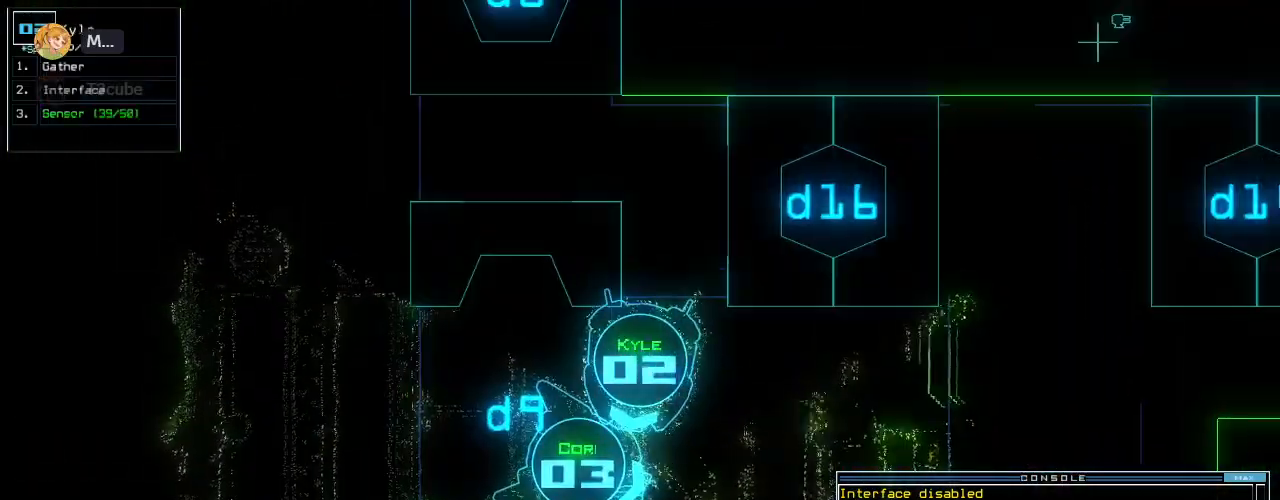
{"keys": ["left", "up"], "events": [[360, "3", "down"], [380, "up", "down"], [420, "3", "up"], [480, "left", "down"]]}
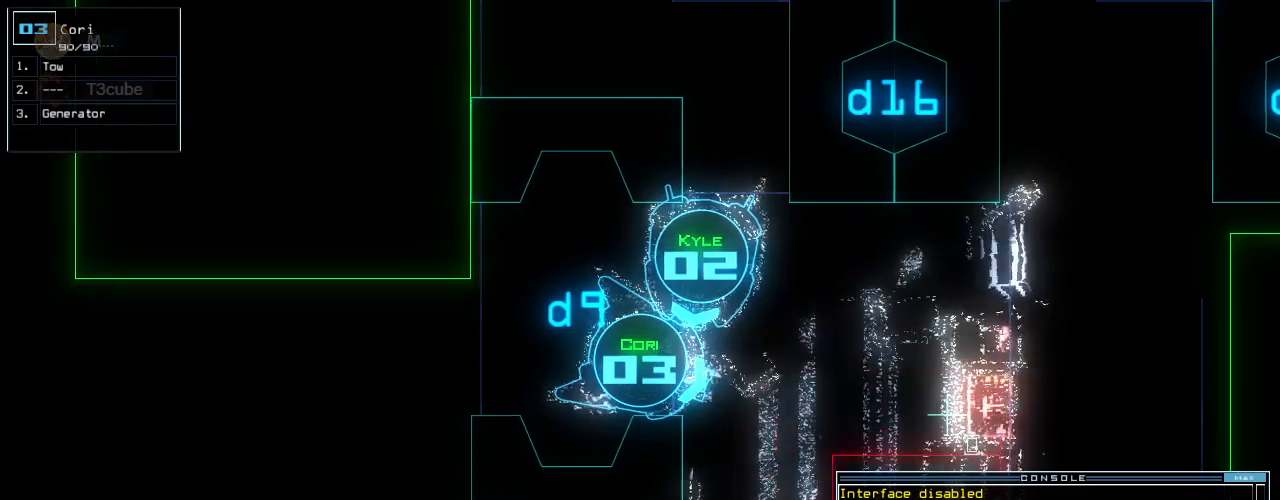
{"keys": [], "events": [[80, "left", "up"], [80, "up", "up"], [100, "space", "down"], [180, "space", "up"]]}
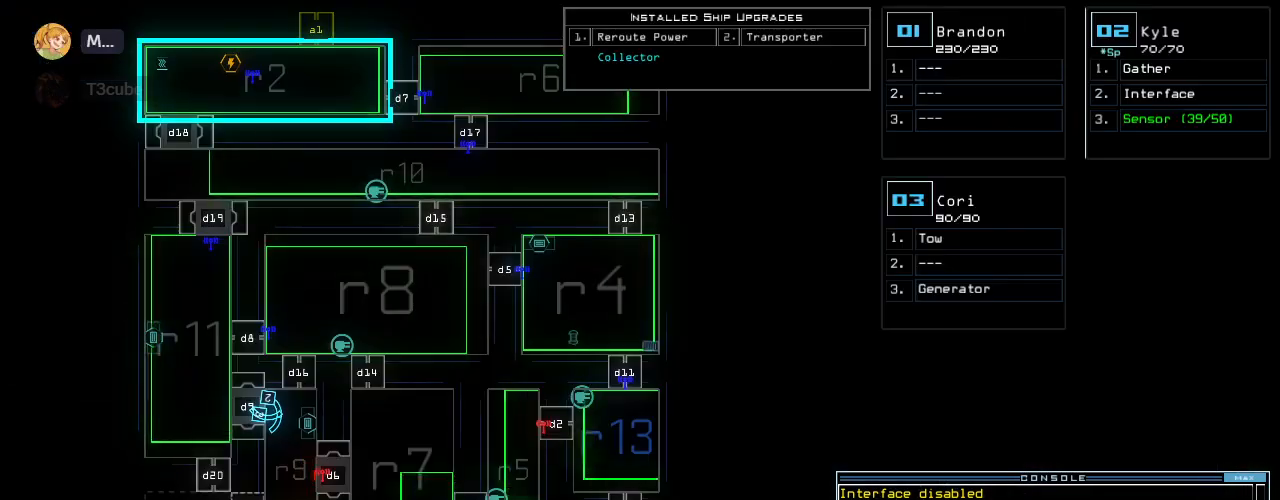
{"keys": [], "events": []}
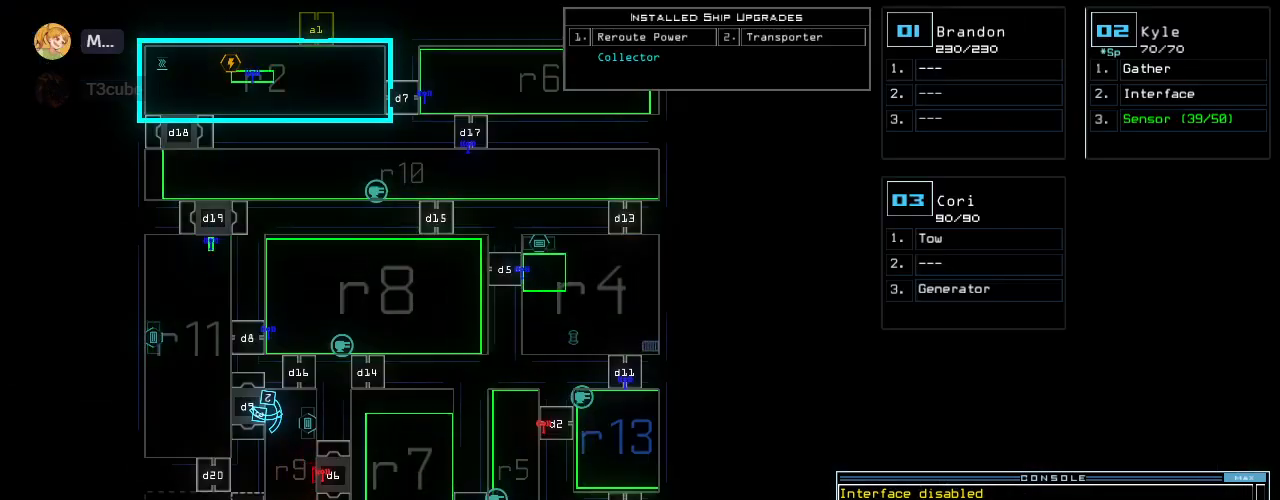
{"keys": []}
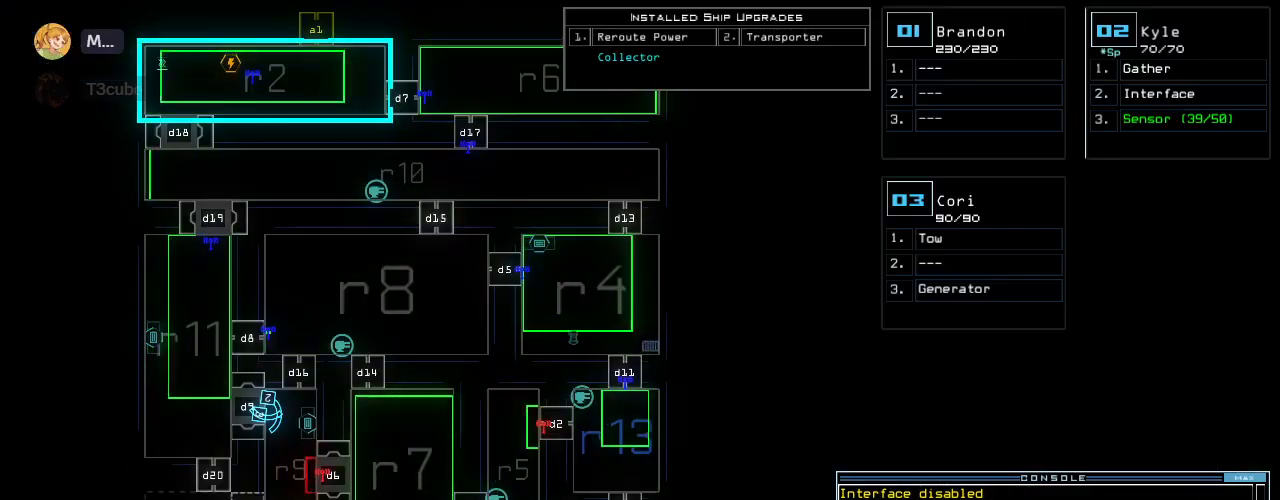
{"keys": [], "events": []}
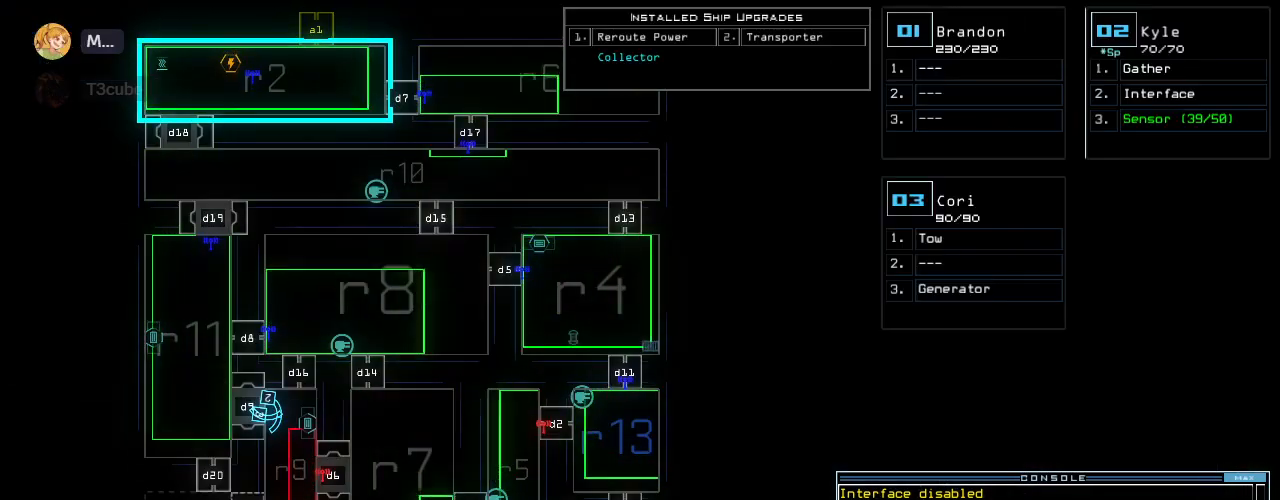
{"keys": [], "events": []}
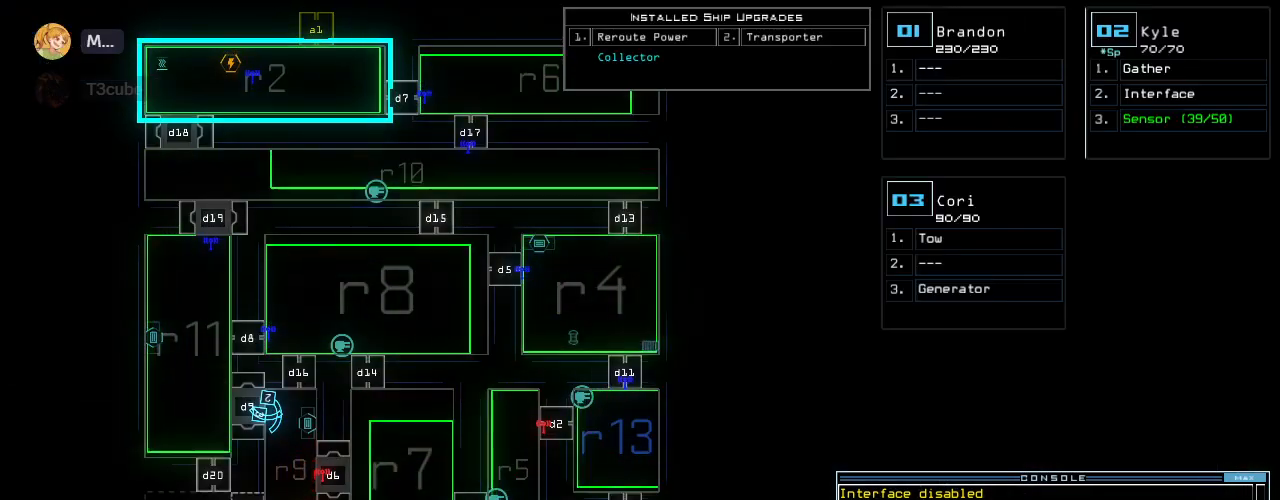
{"keys": [], "events": [[200, "2", "down"], [240, "2", "up"]]}
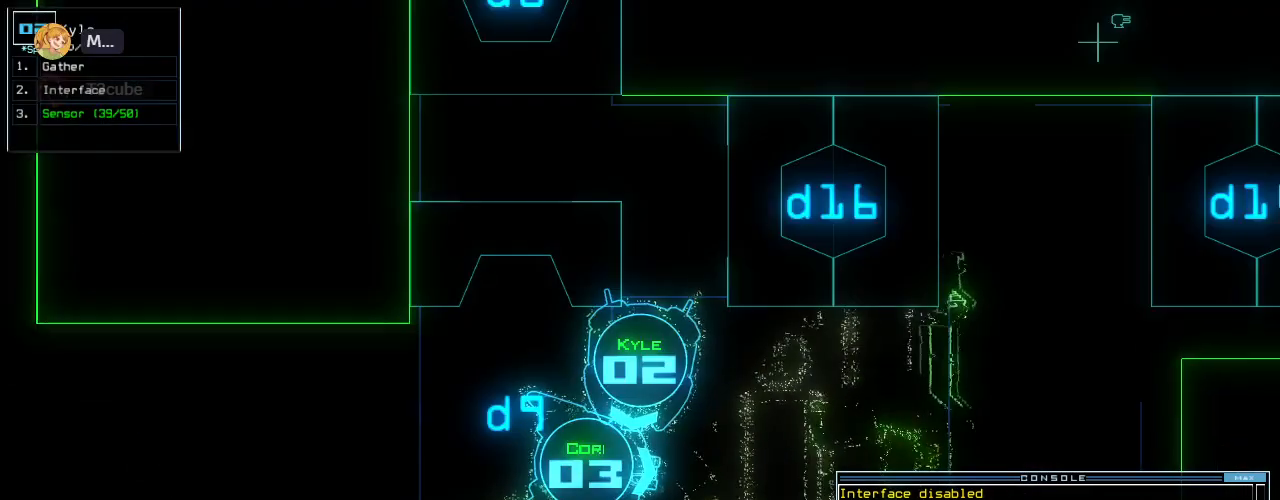
{"keys": ["up"], "events": [[400, "up", "down"]]}
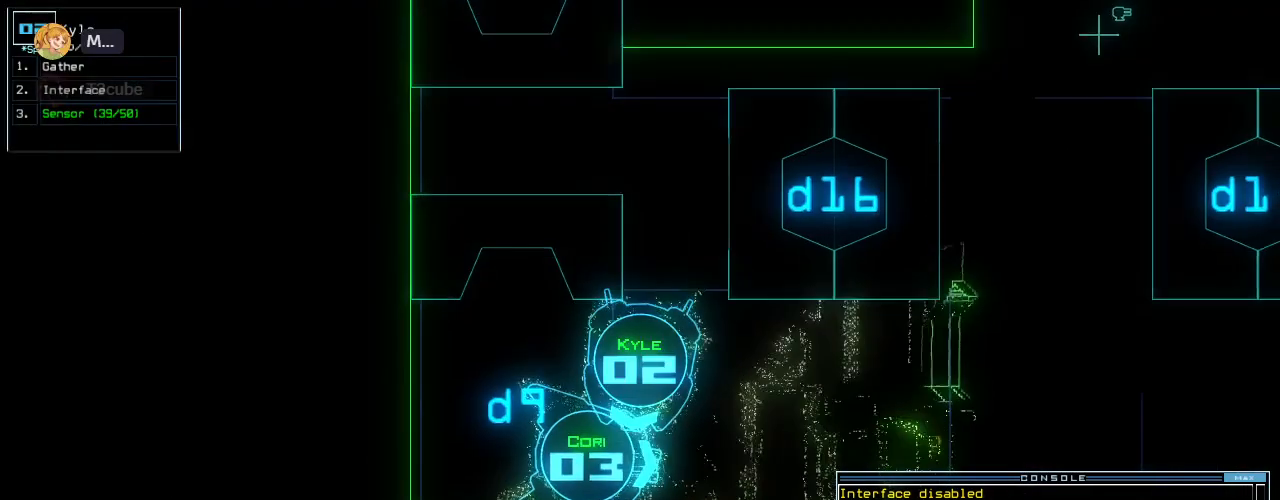
{"keys": [], "events": [[160, "up", "up"]]}
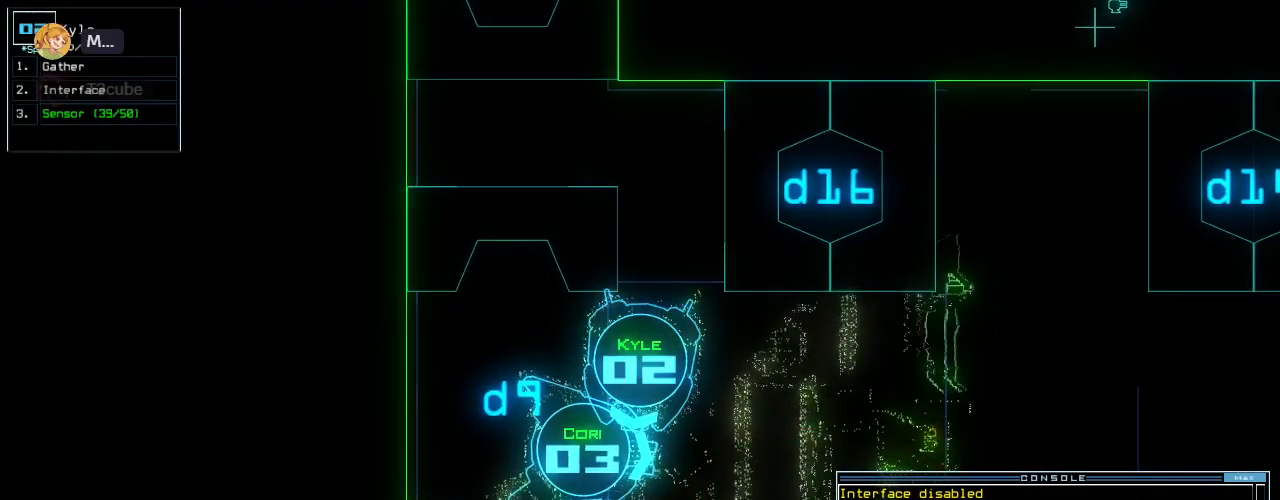
{"keys": [], "events": [[60, "down", "down"], [200, "down", "up"], [200, "left", "down"], [300, "left", "up"]]}
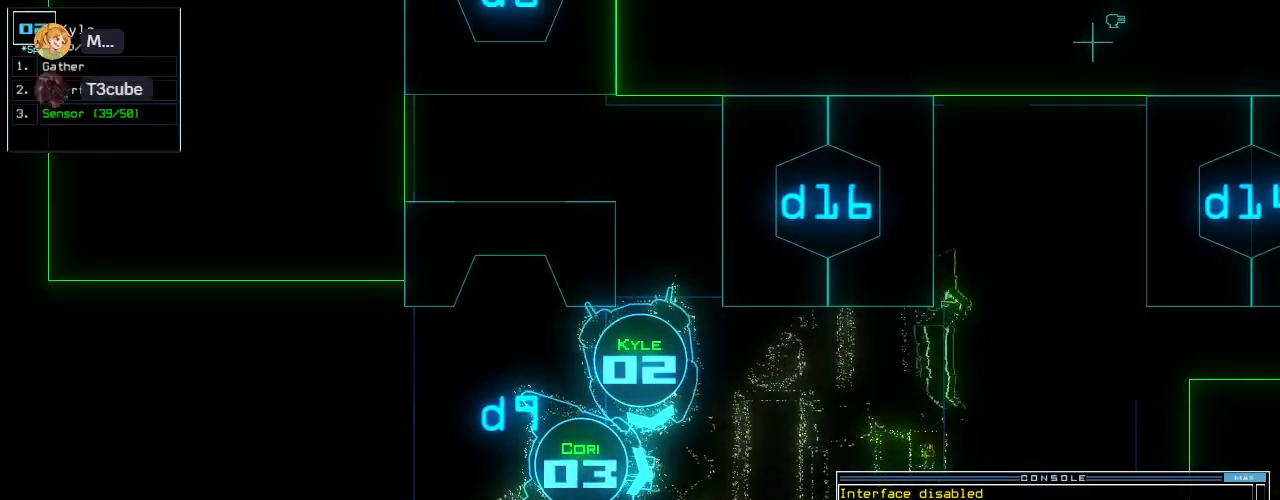
{"keys": ["up"], "events": [[120, "3", "down"], [160, "up", "down"], [200, "3", "up"]]}
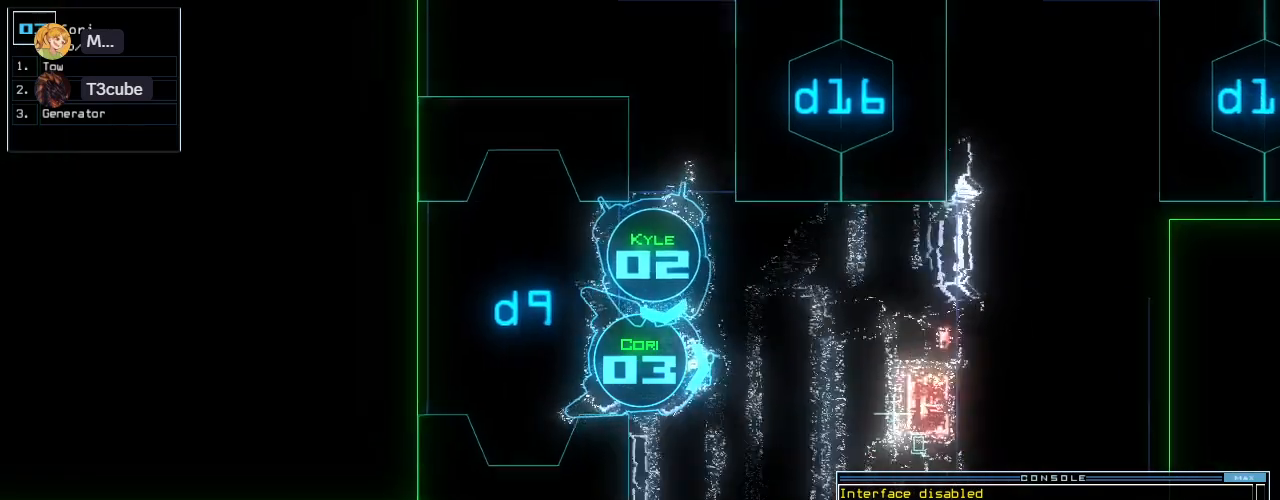
{"keys": ["space", "up"], "events": [[80, "right", "down"], [120, "s", "down"], [180, "right", "up"], [180, "s", "up"], [300, "w", "down"], [320, "a", "down"], [340, "right", "down"], [420, "a", "up"], [420, "right", "up"], [420, "w", "up"], [480, "space", "down"]]}